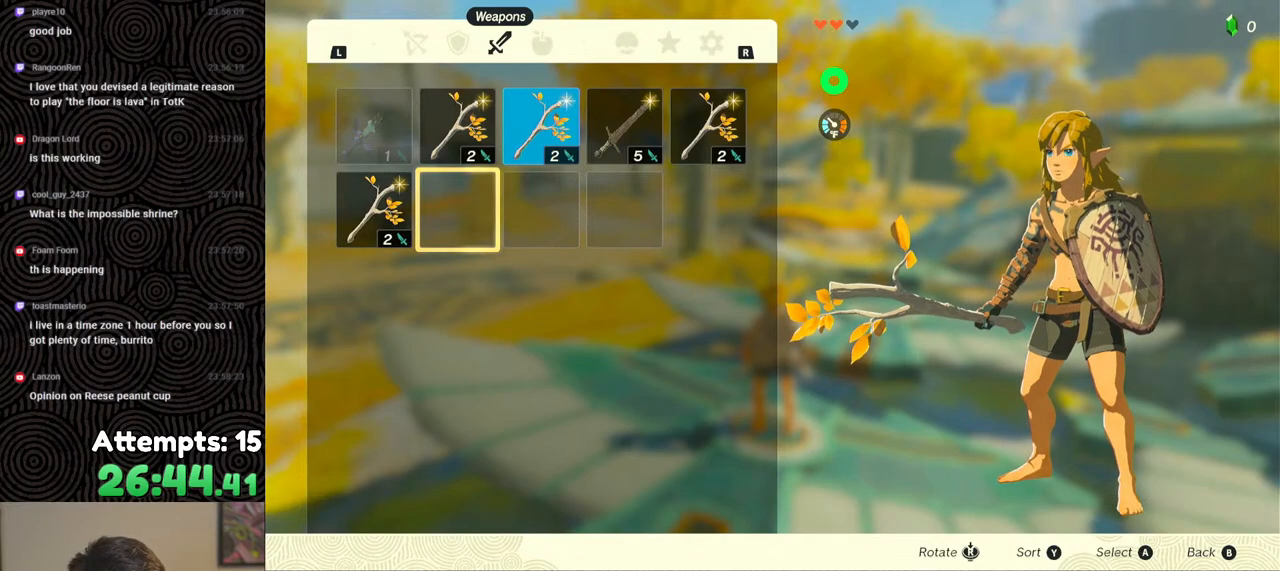
Gameplay with a controller (Nintendo layout); each line is a JSON object with the inputs held at the frame after it. "events" lists button and stick changes between this image and that frame as [ms after this image, input, new state], when the widget could be followed in between. Not read: L3 R3.
{"buttons": [], "left_stick": "center", "right_stick": "center", "events": [[67, "DPAD_LEFT", "up"]]}
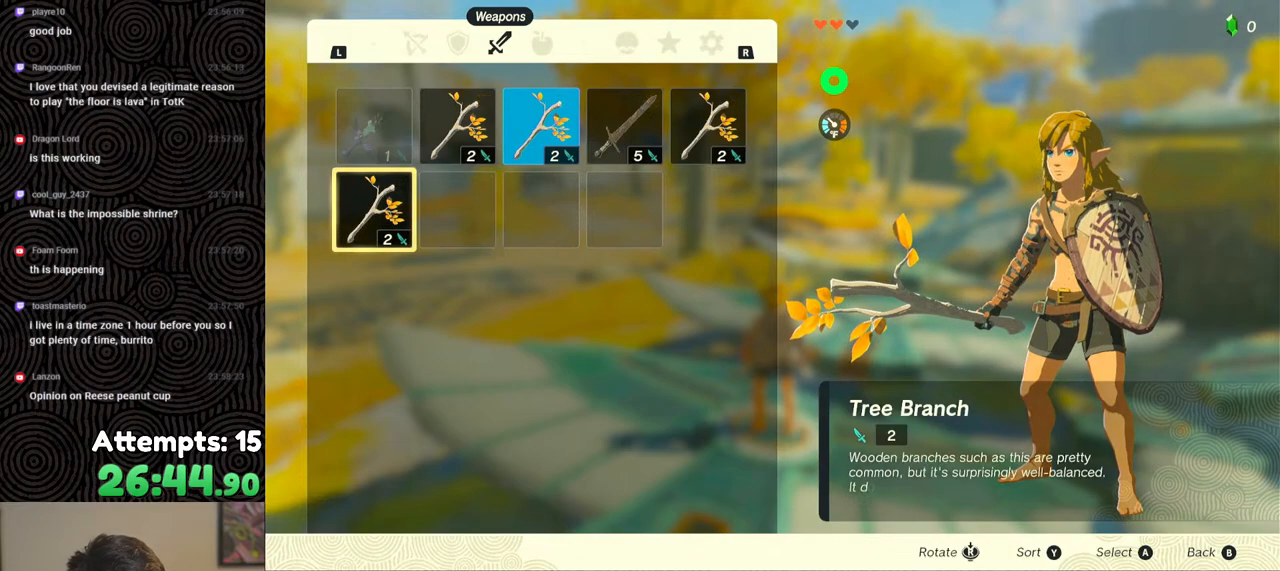
{"buttons": [], "left_stick": "center", "right_stick": "center", "events": []}
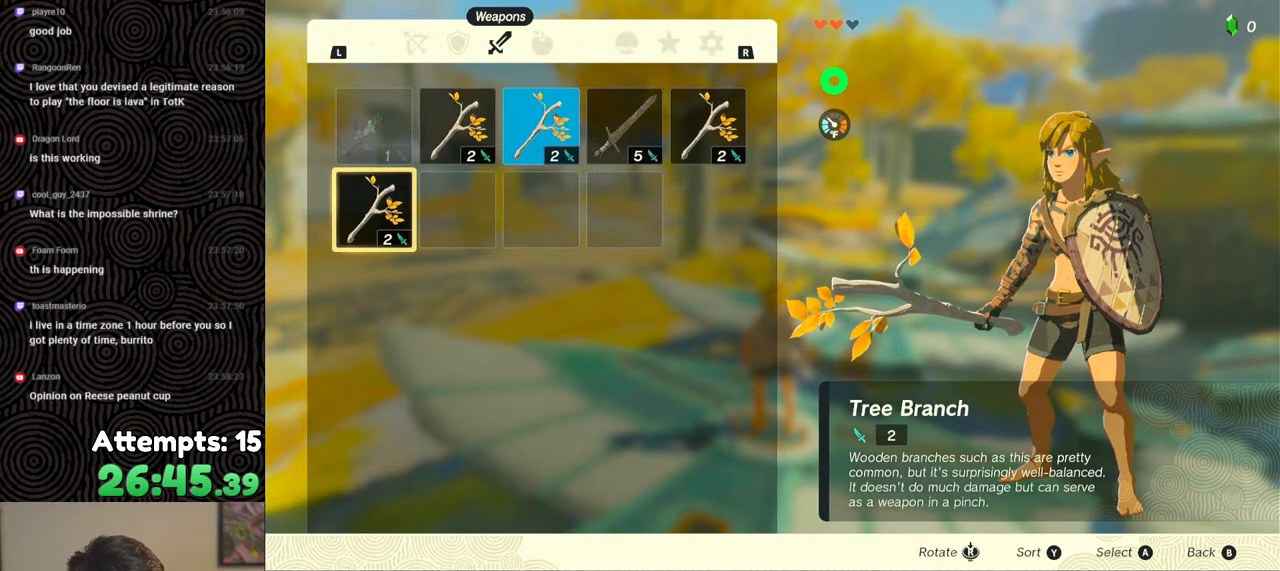
{"buttons": [], "left_stick": "center", "right_stick": "center", "events": []}
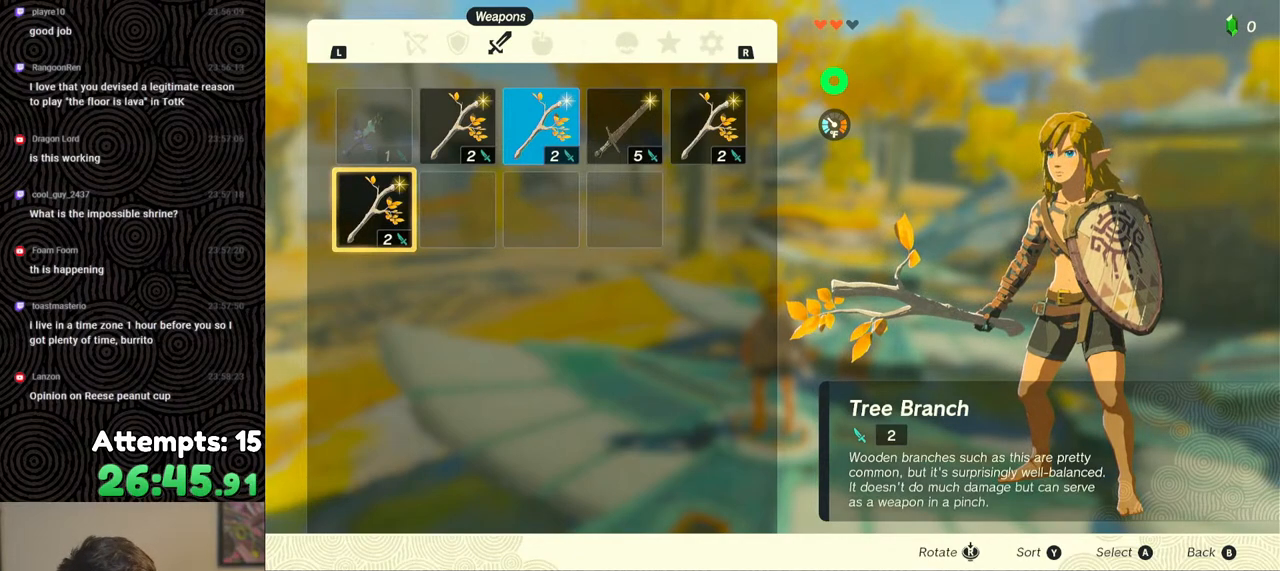
{"buttons": [], "left_stick": "center", "right_stick": "center", "events": []}
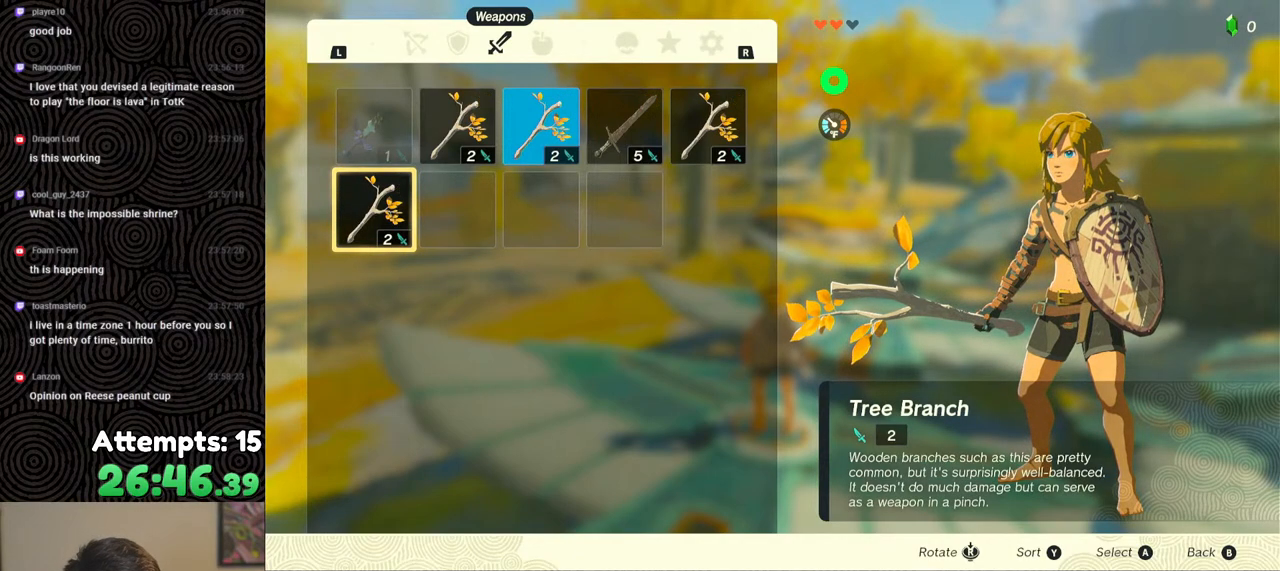
{"buttons": [], "left_stick": "center", "right_stick": "center", "events": []}
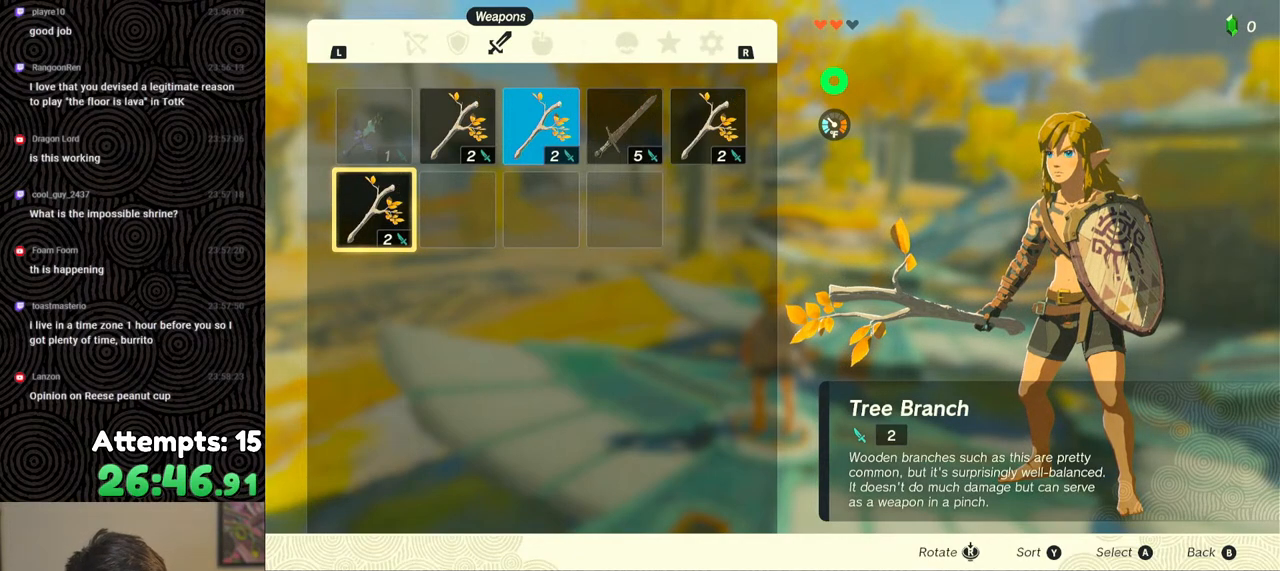
{"buttons": [], "left_stick": "center", "right_stick": "center", "events": []}
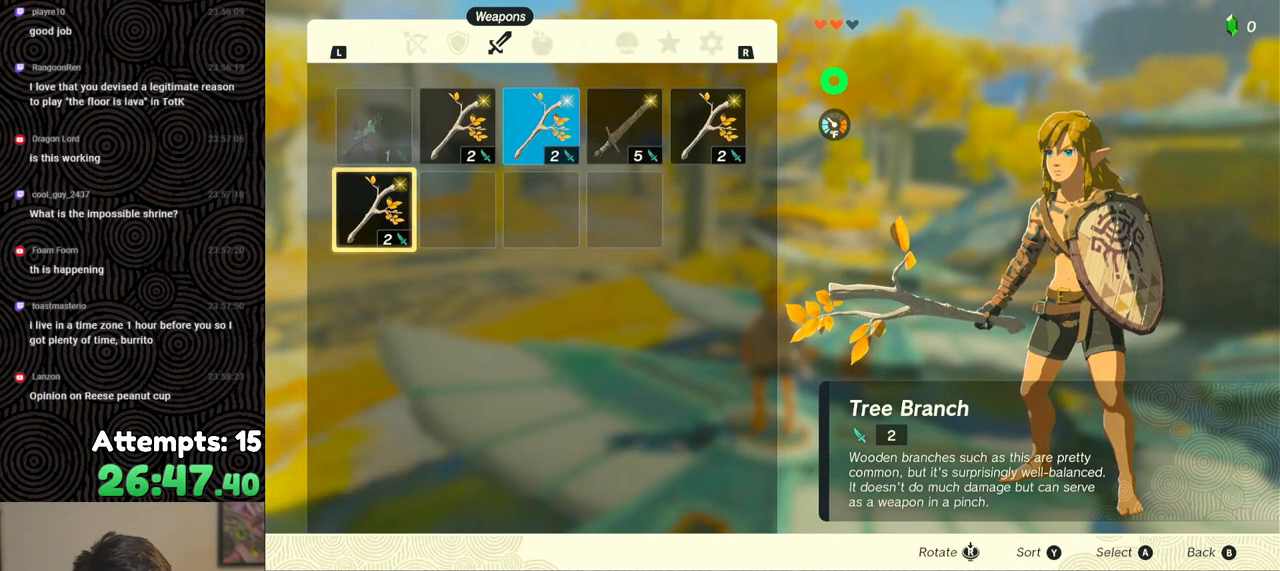
{"buttons": [], "left_stick": "center", "right_stick": "center", "events": []}
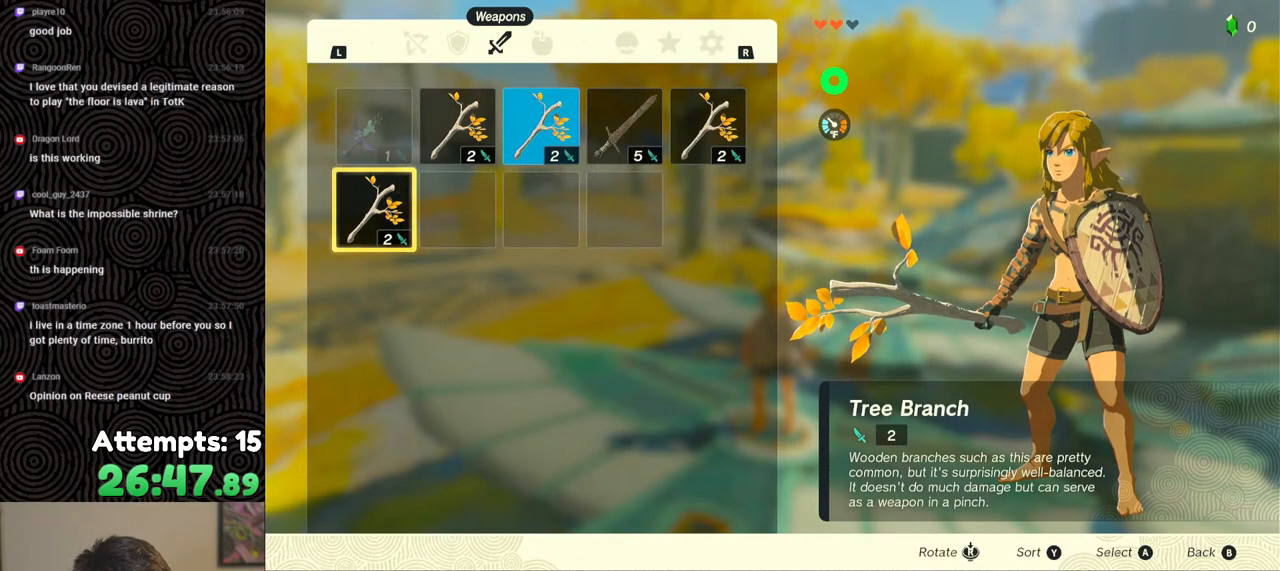
{"buttons": [], "left_stick": "center", "right_stick": "center", "events": [[17, "A", "down"], [133, "A", "up"], [217, "DPAD_DOWN", "down"], [350, "DPAD_DOWN", "up"]]}
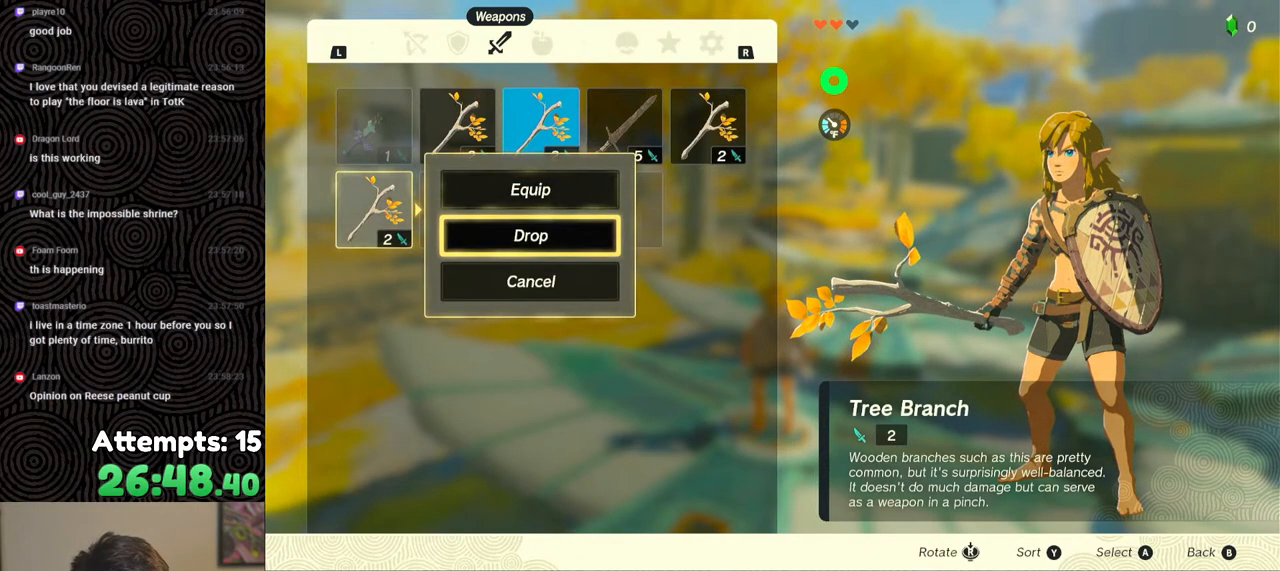
{"buttons": [], "left_stick": "center", "right_stick": "center", "events": [[267, "A", "down"], [383, "A", "up"]]}
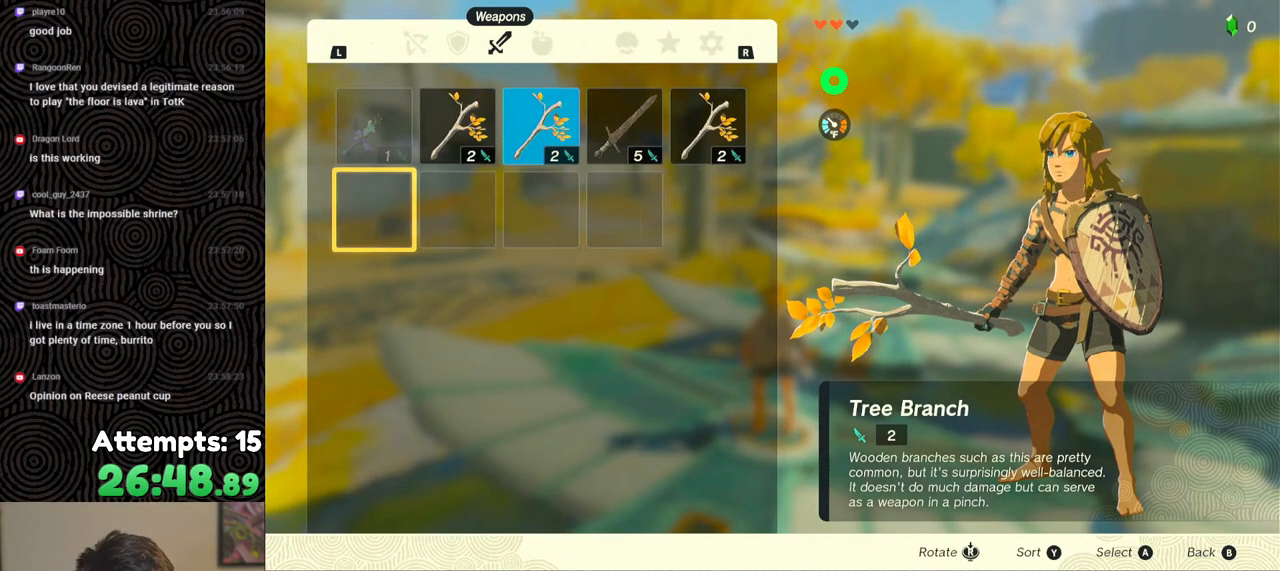
{"buttons": [], "left_stick": "center", "right_stick": "center", "events": [[17, "DPAD_RIGHT", "down"], [100, "DPAD_RIGHT", "up"], [250, "DPAD_UP", "down"], [333, "DPAD_UP", "up"]]}
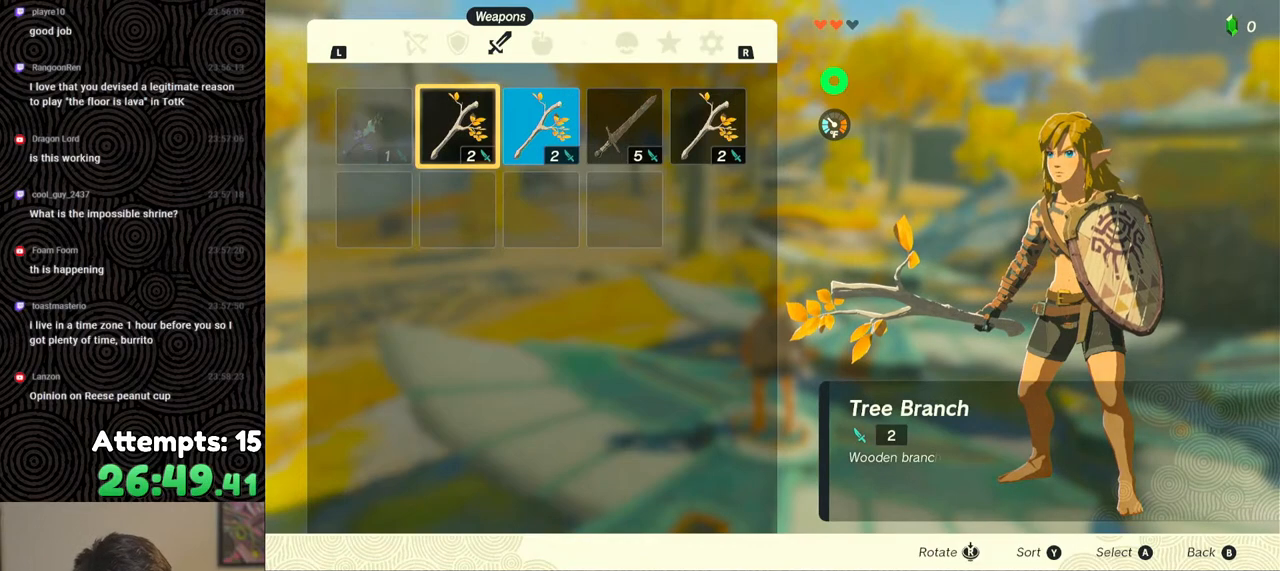
{"buttons": [], "left_stick": "center", "right_stick": "center", "events": [[67, "A", "down"], [183, "A", "up"], [233, "DPAD_DOWN", "down"], [317, "DPAD_DOWN", "up"], [367, "A", "down"], [450, "A", "up"]]}
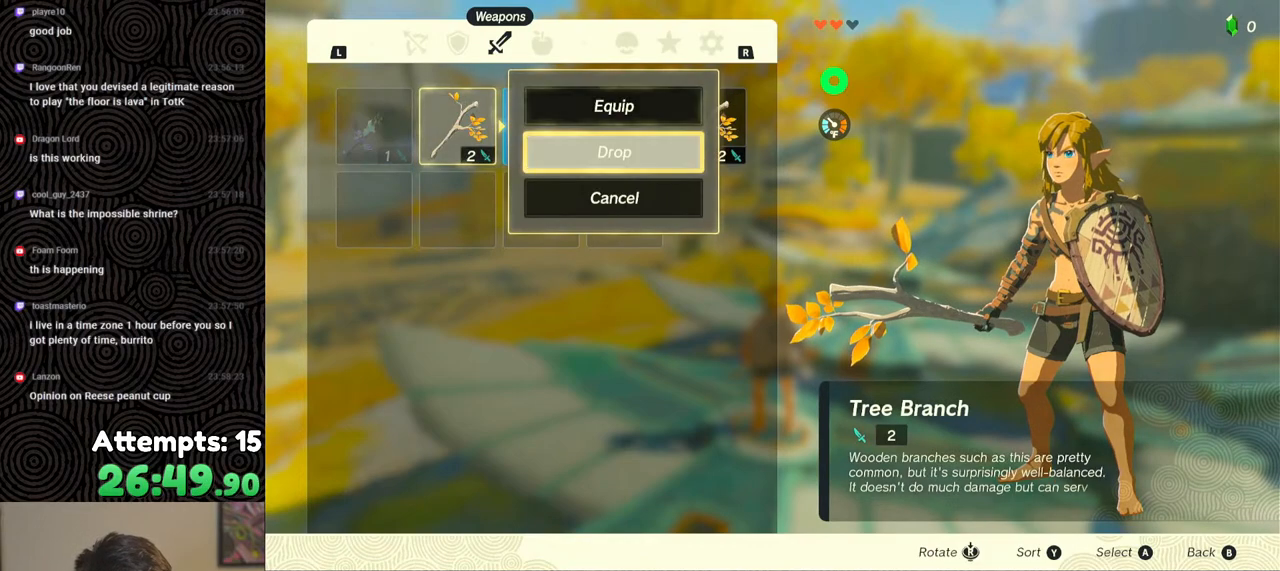
{"buttons": [], "left_stick": "center", "right_stick": "center", "events": [[33, "DPAD_RIGHT", "down"], [133, "DPAD_RIGHT", "up"]]}
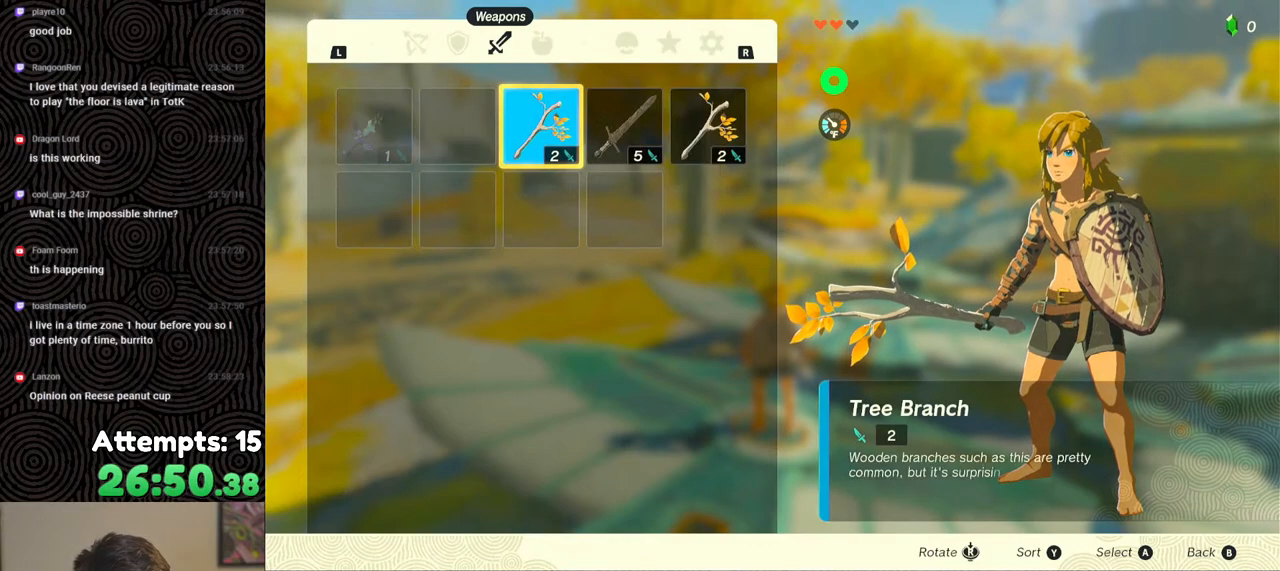
{"buttons": ["A"], "left_stick": "center", "right_stick": "center", "events": [[67, "A", "down"], [200, "A", "up"], [233, "DPAD_DOWN", "down"], [333, "DPAD_DOWN", "up"], [483, "A", "down"]]}
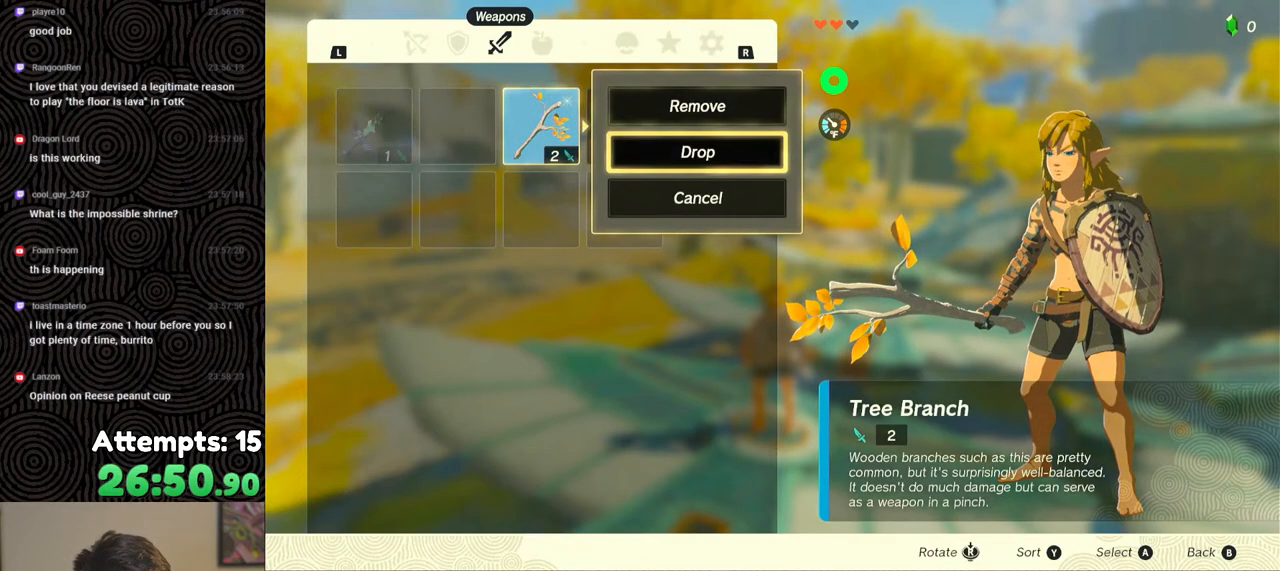
{"buttons": ["A"], "left_stick": "center", "right_stick": "center", "events": [[100, "A", "up"], [167, "DPAD_RIGHT", "down"], [267, "DPAD_RIGHT", "up"], [317, "A", "down"], [400, "A", "up"], [450, "A", "down"]]}
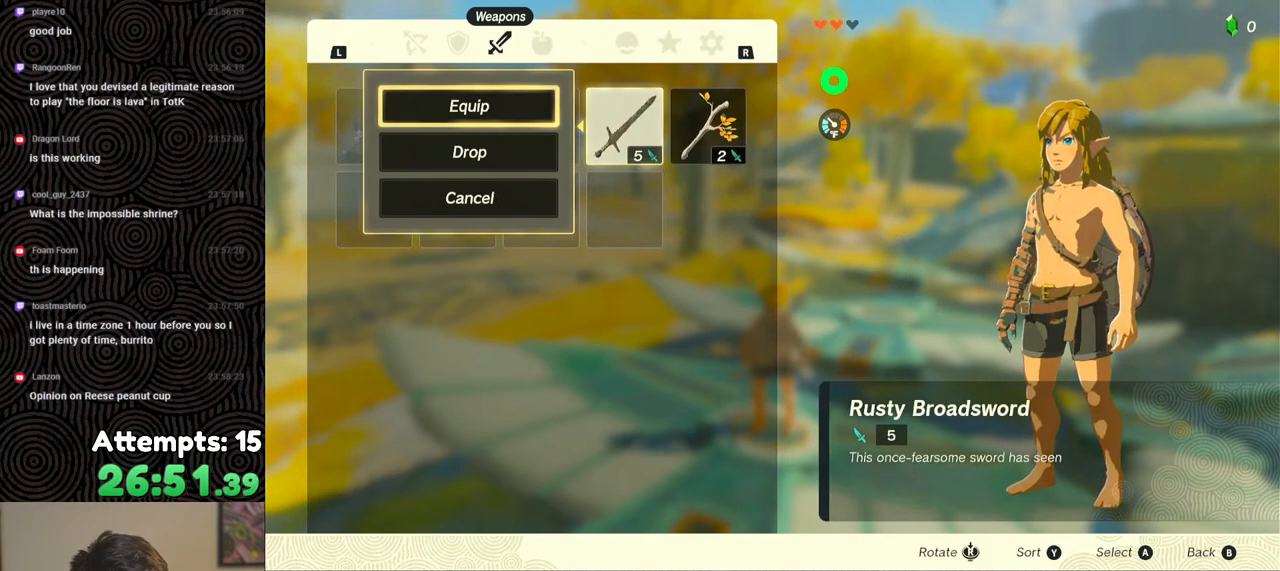
{"buttons": [], "left_stick": "center", "right_stick": "center", "events": [[33, "A", "up"]]}
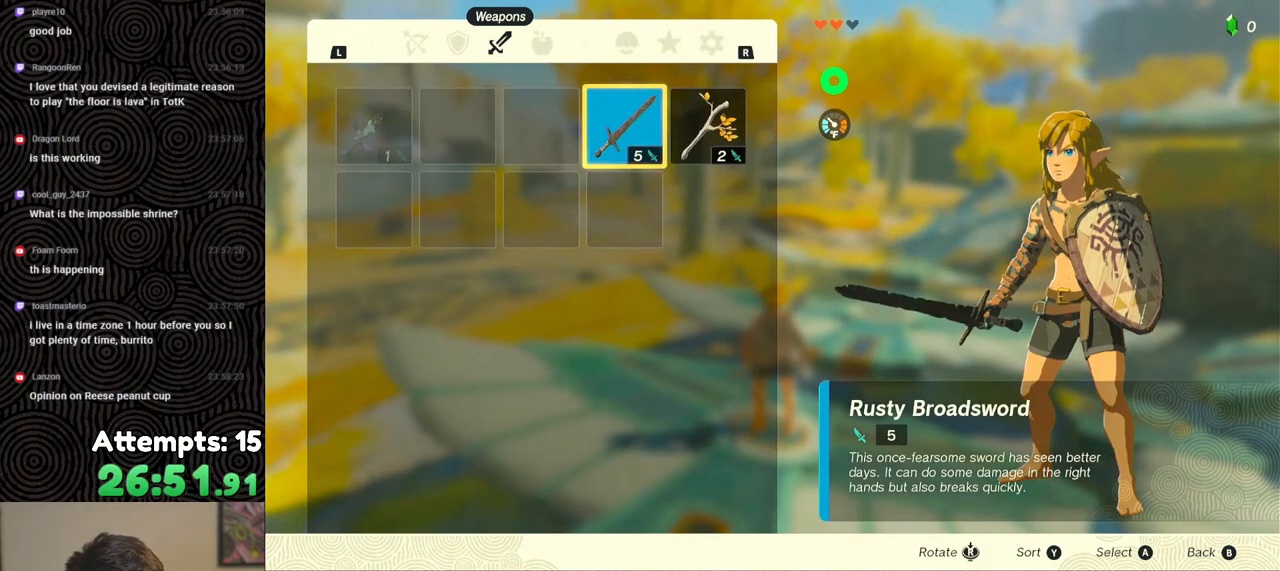
{"buttons": [], "left_stick": "center", "right_stick": "center", "events": [[50, "START", "down"], [117, "START", "up"], [183, "START", "down"], [283, "START", "up"]]}
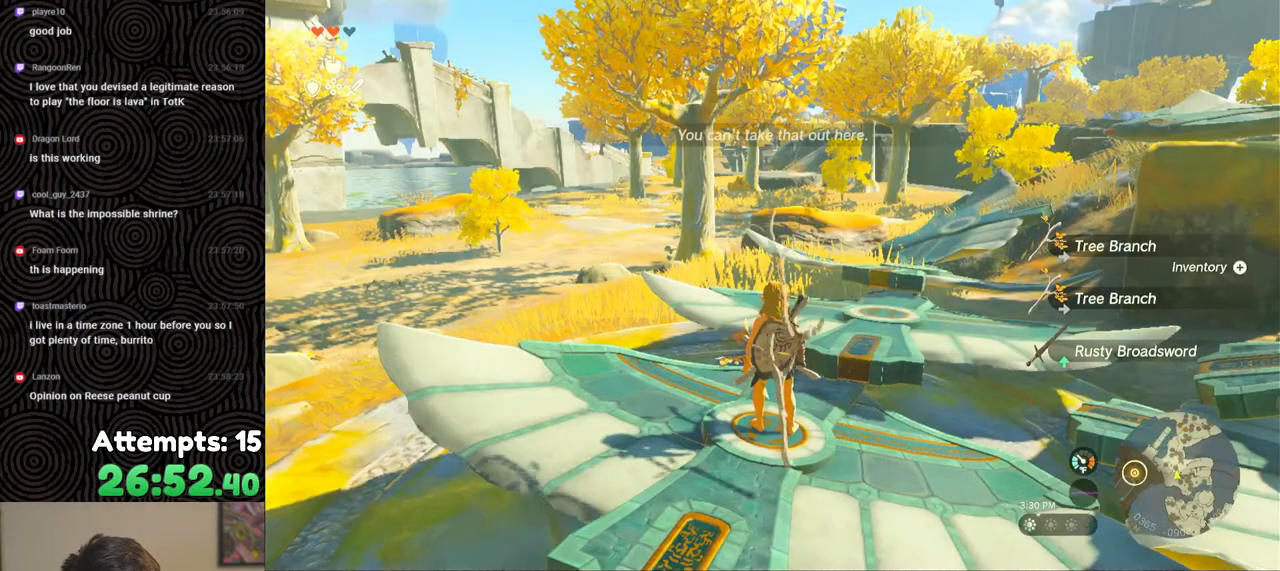
{"buttons": [], "left_stick": "center", "right_stick": "center", "events": [[367, "left_stick", "down"], [417, "A", "down"], [450, "left_stick", "center"], [483, "A", "up"]]}
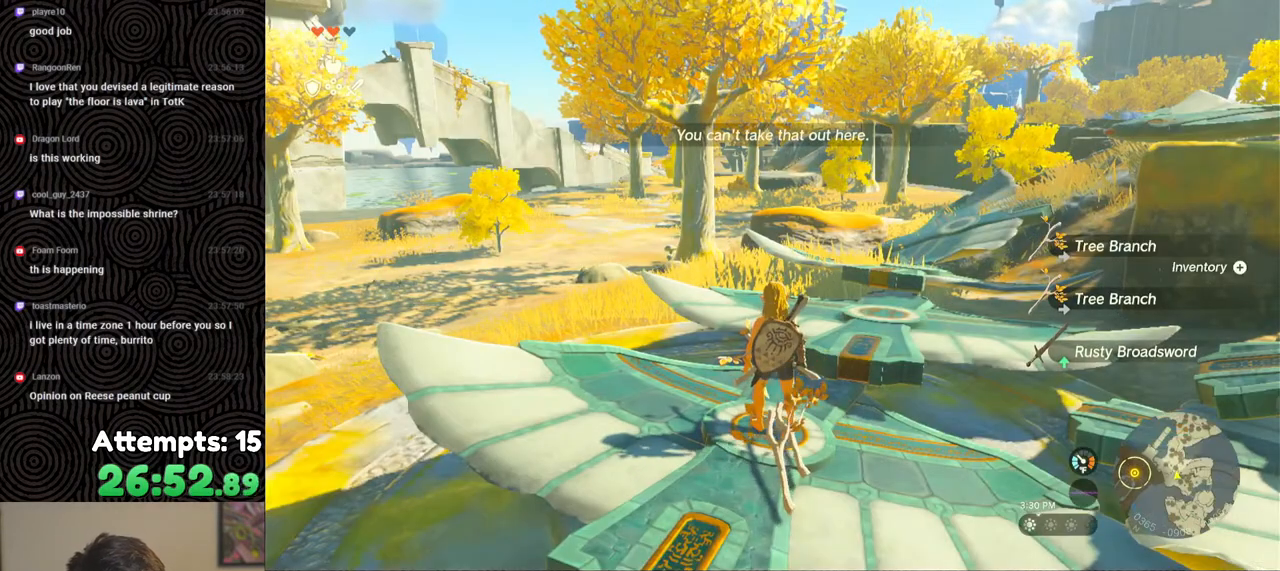
{"buttons": ["START"], "left_stick": "center", "right_stick": "center", "events": [[50, "A", "down"], [117, "A", "up"], [183, "A", "down"], [283, "A", "up"], [283, "left_stick", "up"], [383, "left_stick", "center"], [483, "START", "down"]]}
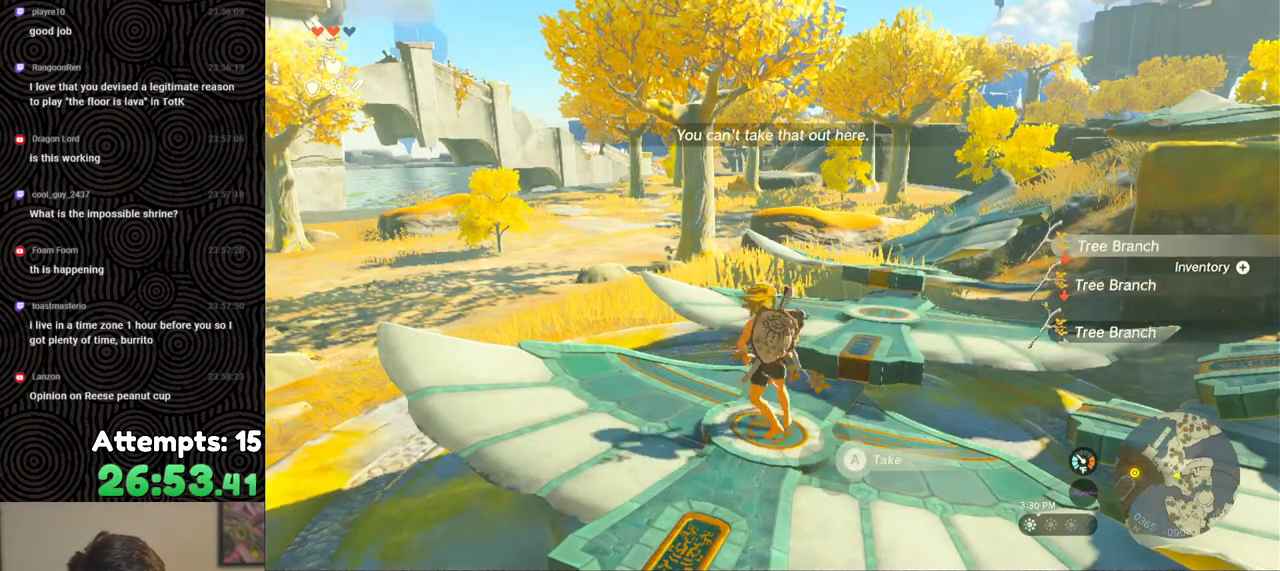
{"buttons": [], "left_stick": "center", "right_stick": "center", "events": [[83, "START", "up"]]}
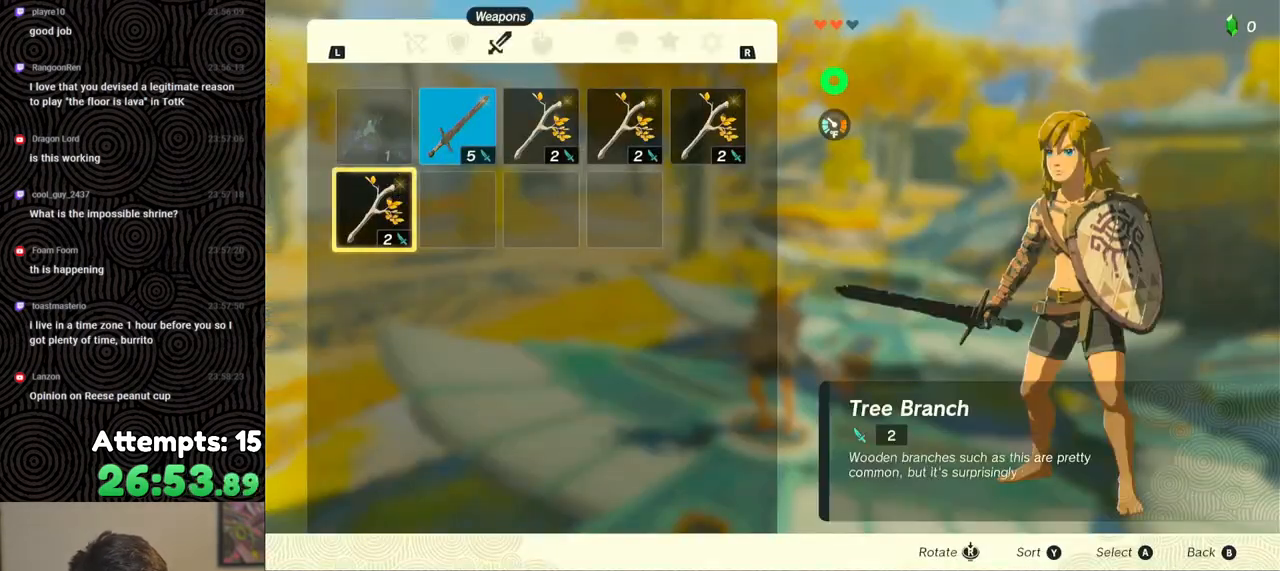
{"buttons": [], "left_stick": "center", "right_stick": "center", "events": [[183, "A", "down"], [283, "A", "up"], [283, "DPAD_DOWN", "down"], [400, "DPAD_DOWN", "up"], [417, "A", "down"], [483, "A", "up"]]}
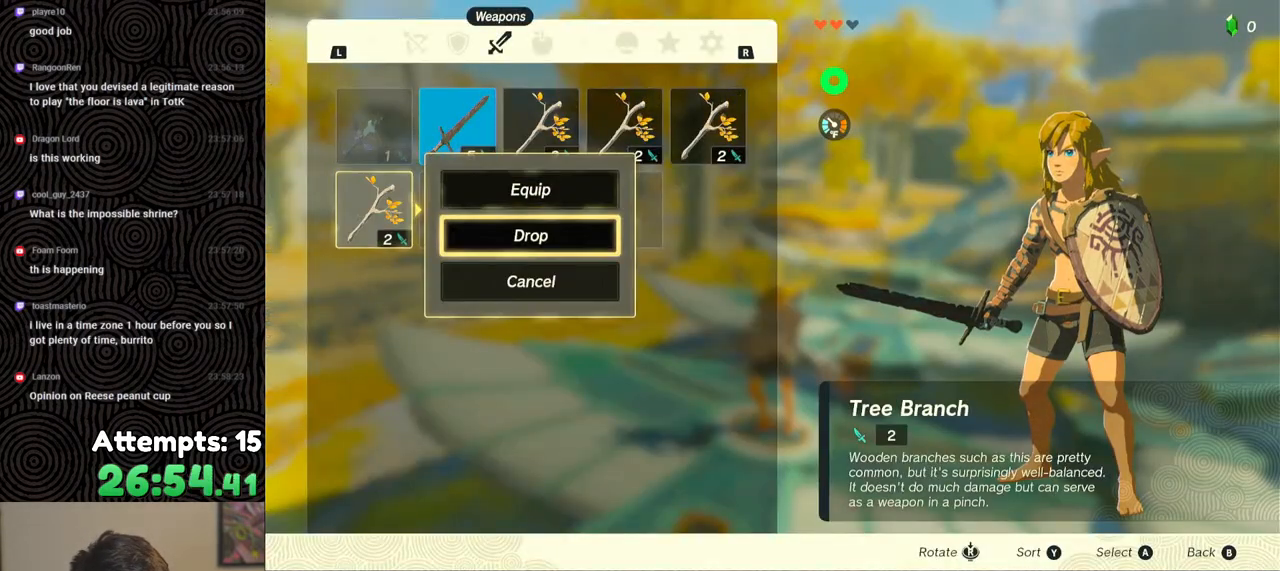
{"buttons": ["A"], "left_stick": "center", "right_stick": "center", "events": [[50, "DPAD_RIGHT", "down"], [117, "DPAD_RIGHT", "up"], [183, "DPAD_RIGHT", "down"], [267, "DPAD_RIGHT", "up"], [350, "DPAD_UP", "down"], [450, "DPAD_UP", "up"], [483, "A", "down"]]}
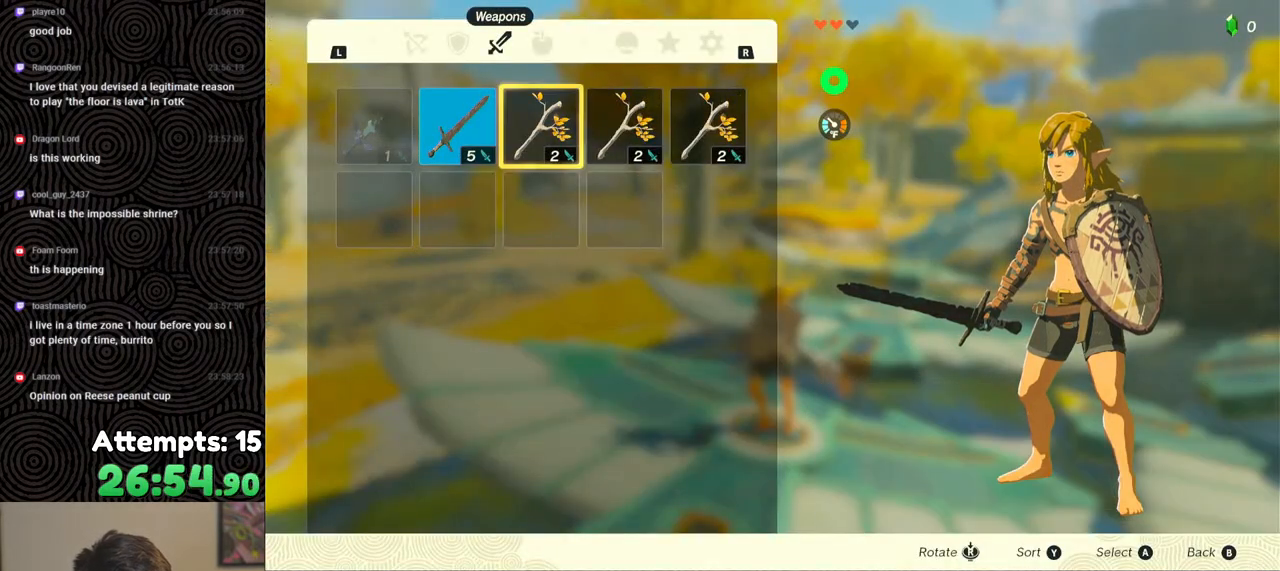
{"buttons": ["DPAD_DOWN"], "left_stick": "center", "right_stick": "center", "events": [[67, "A", "up"], [67, "DPAD_DOWN", "down"], [150, "DPAD_DOWN", "up"], [167, "A", "down"], [250, "A", "up"], [300, "DPAD_LEFT", "down"], [367, "DPAD_LEFT", "up"], [383, "A", "down"], [467, "A", "up"], [500, "DPAD_DOWN", "down"]]}
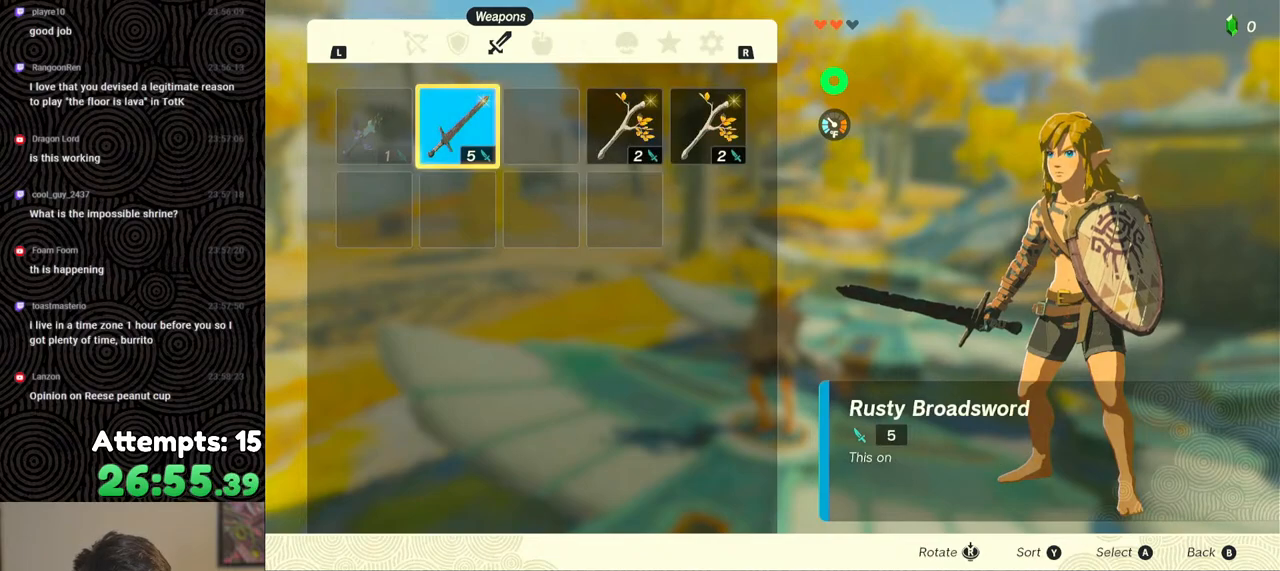
{"buttons": ["DPAD_RIGHT"], "left_stick": "center", "right_stick": "center", "events": [[83, "A", "down"], [83, "DPAD_DOWN", "up"], [167, "A", "up"], [350, "DPAD_RIGHT", "down"], [417, "DPAD_RIGHT", "up"], [483, "DPAD_RIGHT", "down"]]}
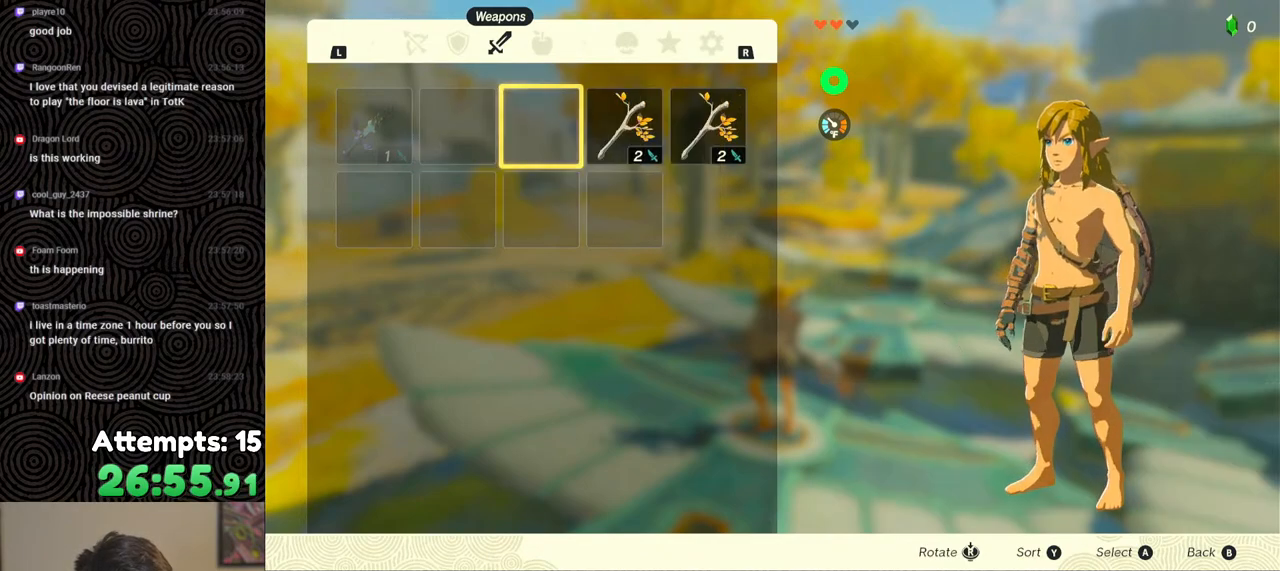
{"buttons": [], "left_stick": "center", "right_stick": "center", "events": [[100, "DPAD_RIGHT", "up"], [133, "A", "down"], [217, "A", "up"], [267, "A", "down"], [333, "A", "up"]]}
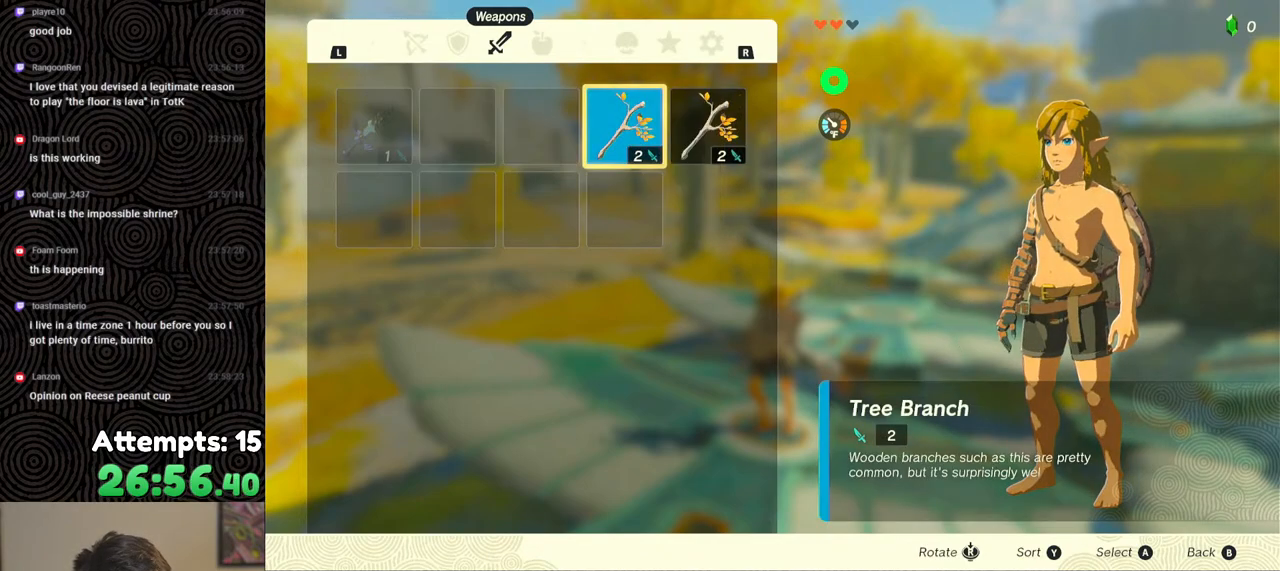
{"buttons": [], "left_stick": "center", "right_stick": "center", "events": [[150, "START", "down"], [250, "START", "up"], [300, "START", "down"], [417, "START", "up"]]}
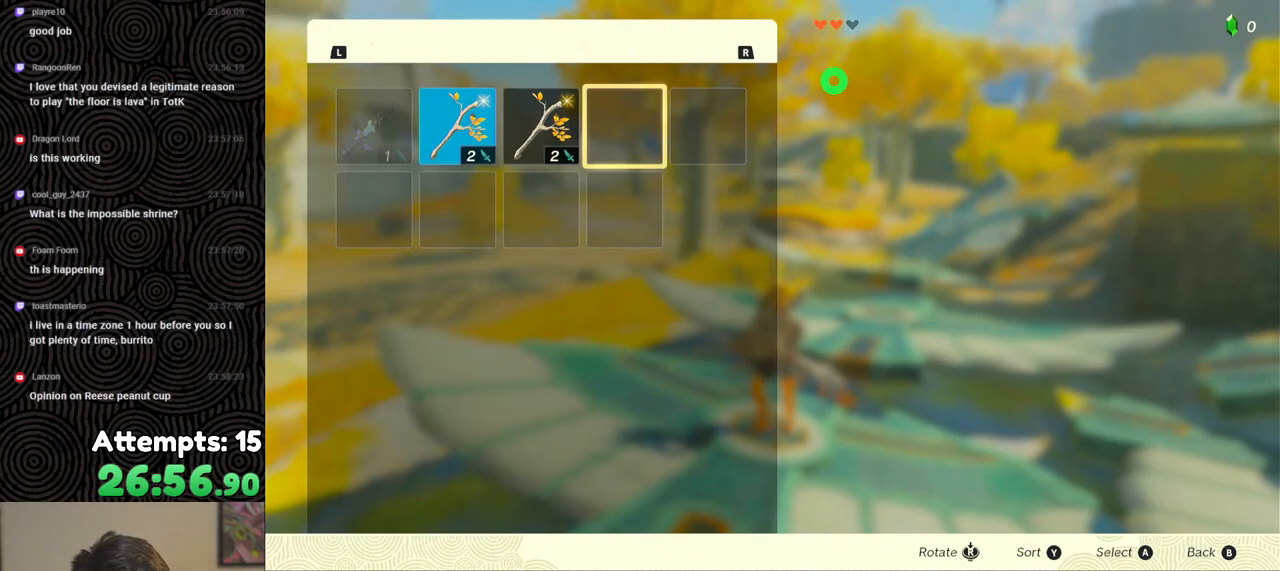
{"buttons": [], "left_stick": "center", "right_stick": "center", "events": [[267, "DPAD_LEFT", "down"], [333, "DPAD_LEFT", "up"], [417, "DPAD_LEFT", "down"], [500, "DPAD_LEFT", "up"]]}
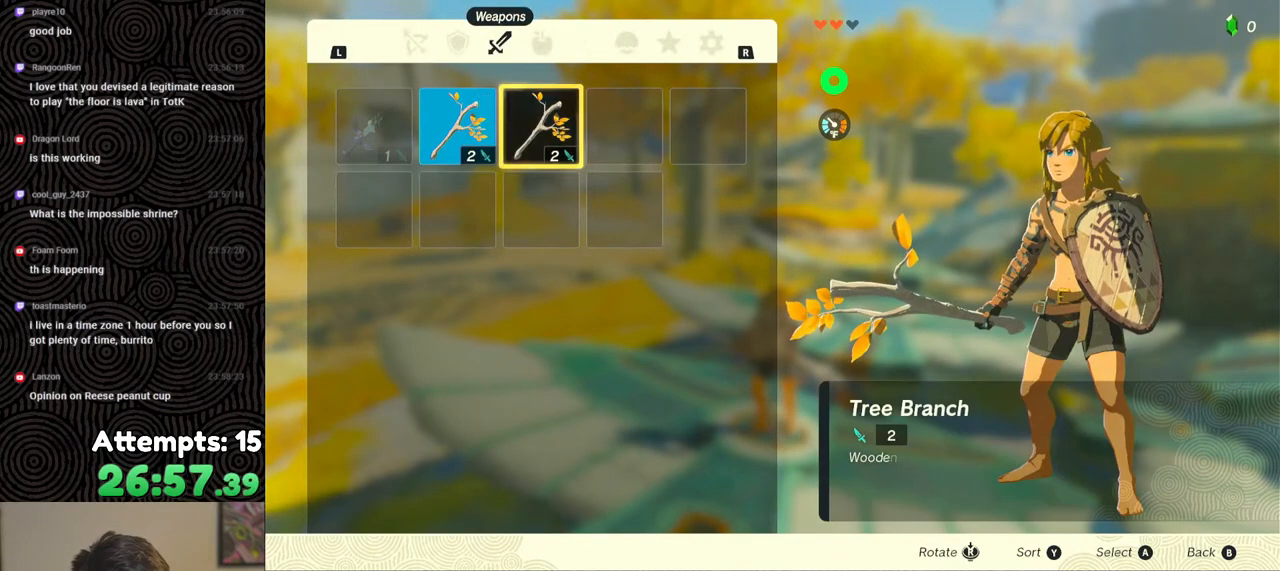
{"buttons": [], "left_stick": "center", "right_stick": "center", "events": [[67, "A", "down"], [167, "A", "up"], [183, "DPAD_DOWN", "down"], [233, "DPAD_DOWN", "up"]]}
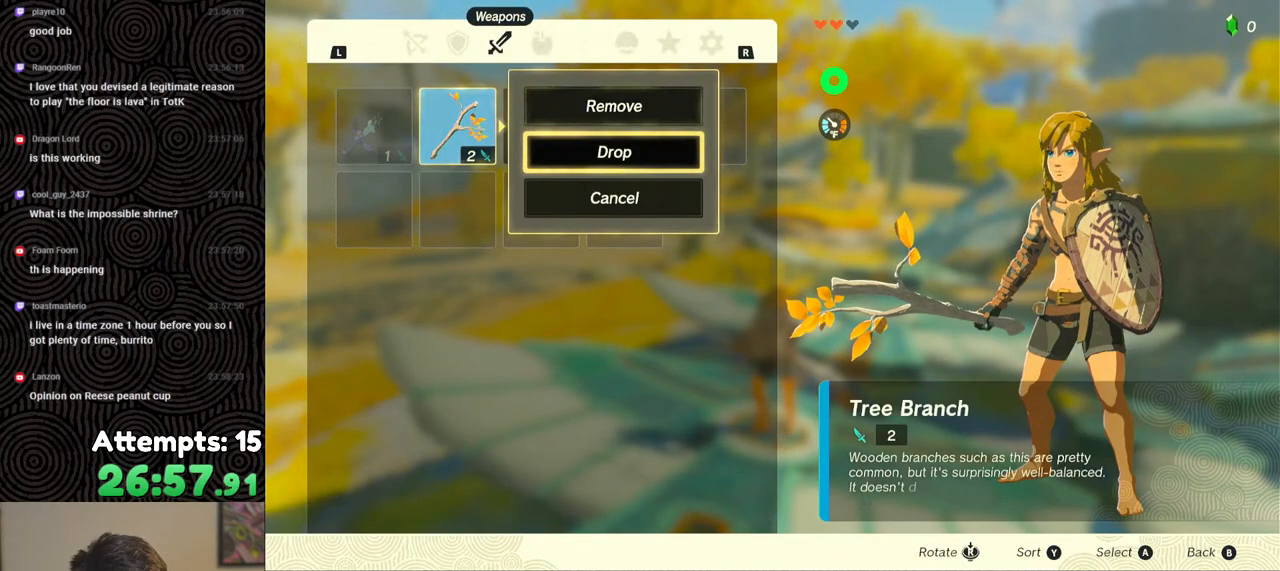
{"buttons": [], "left_stick": "center", "right_stick": "center", "events": [[200, "A", "down"], [300, "A", "up"]]}
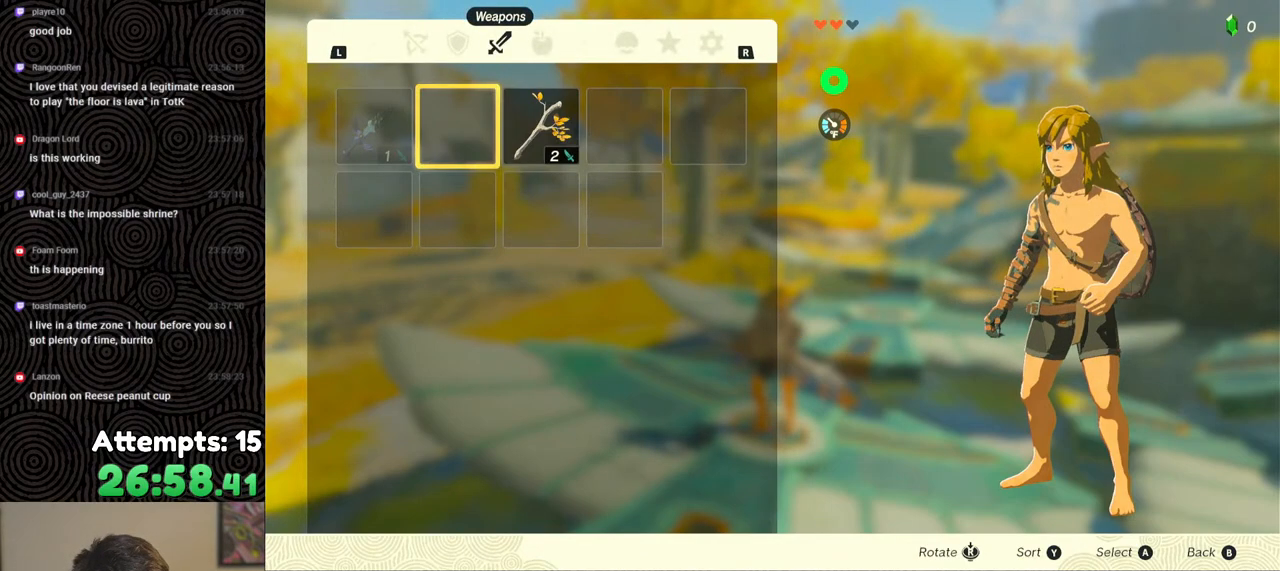
{"buttons": [], "left_stick": "center", "right_stick": "center", "events": []}
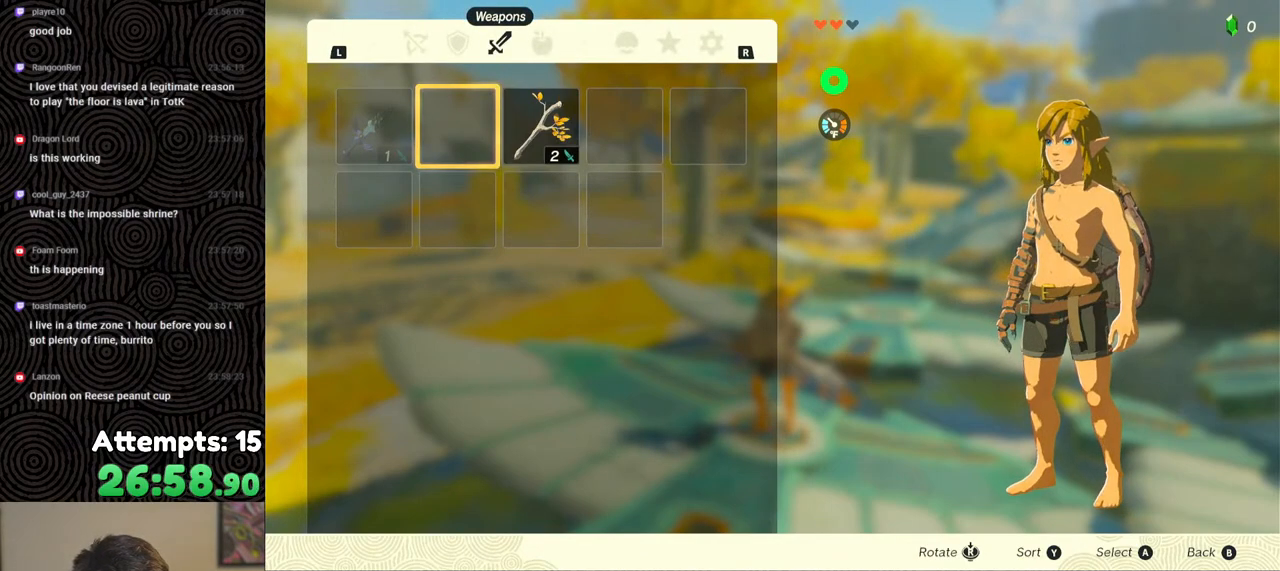
{"buttons": [], "left_stick": "center", "right_stick": "center", "events": []}
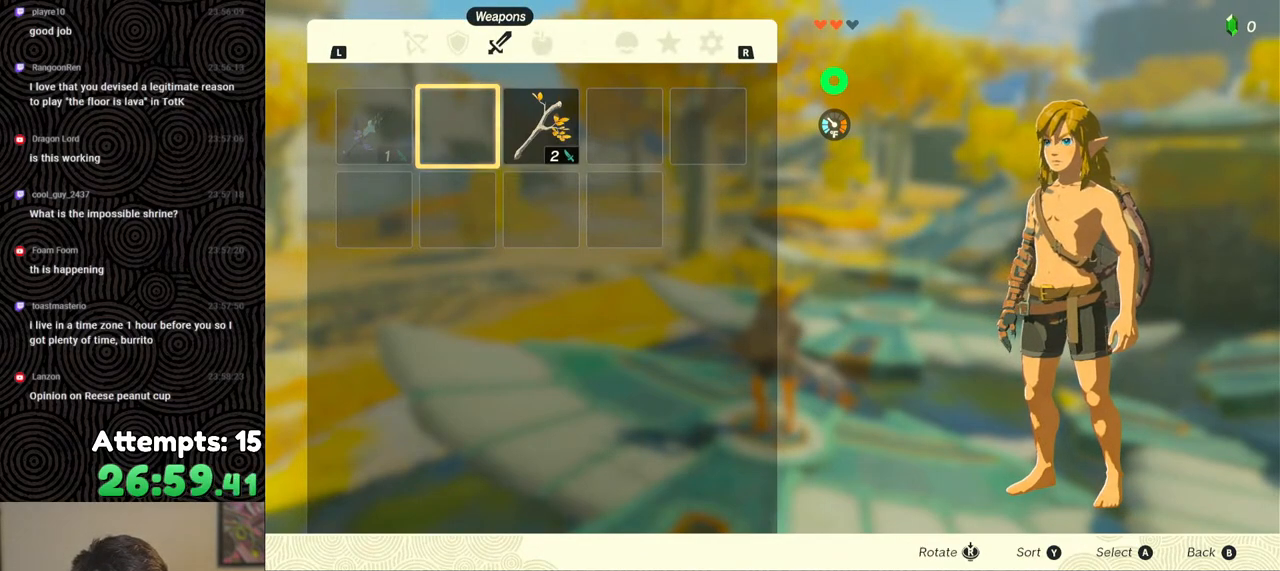
{"buttons": [], "left_stick": "center", "right_stick": "center", "events": []}